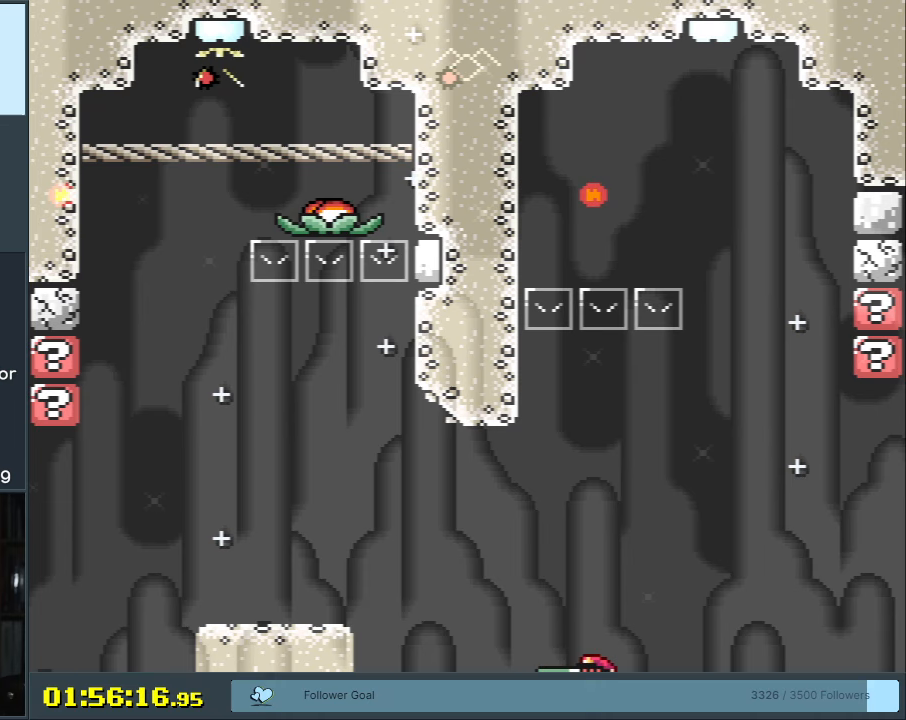
Gameplay with a controller (Nintendo layout); each line is a JSON object with the inputs held at the frame after it (dt_ms = milliseconds from this image to that frame). "events" lists button and stick changes between this image and that frame as [ms after this image, input, new state], when the widget could be followed in between. Not read: L3 R3.
{"dt_ms": 500, "buttons": [], "events": [[17, "DPAD_LEFT", "down"], [50, "B", "down"], [283, "B", "up"], [283, "DPAD_LEFT", "up"], [417, "Y", "up"]]}
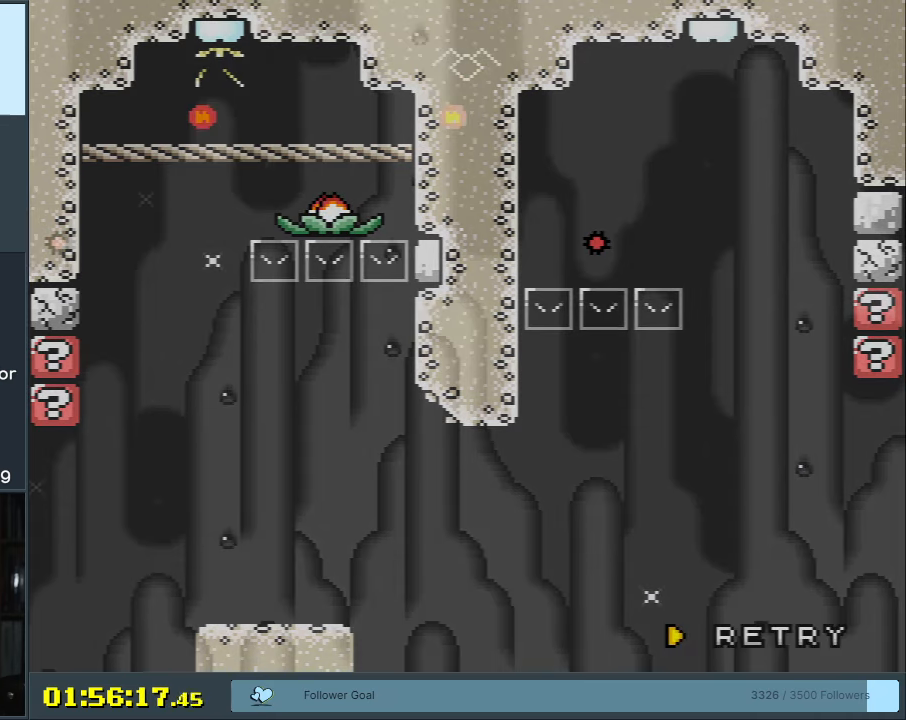
{"dt_ms": 500, "buttons": [], "events": []}
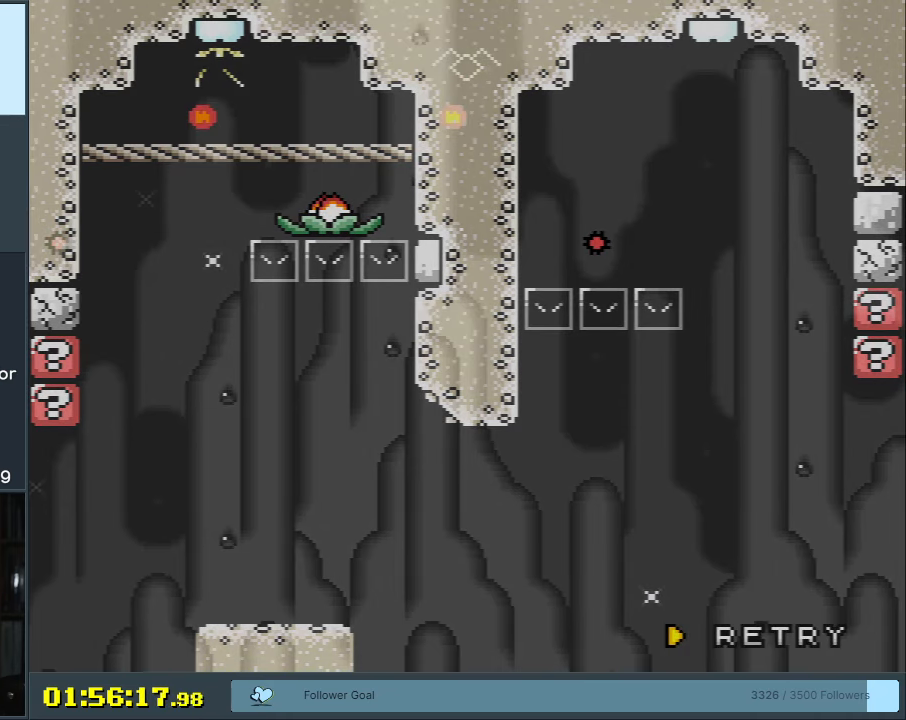
{"dt_ms": 500, "buttons": [], "events": []}
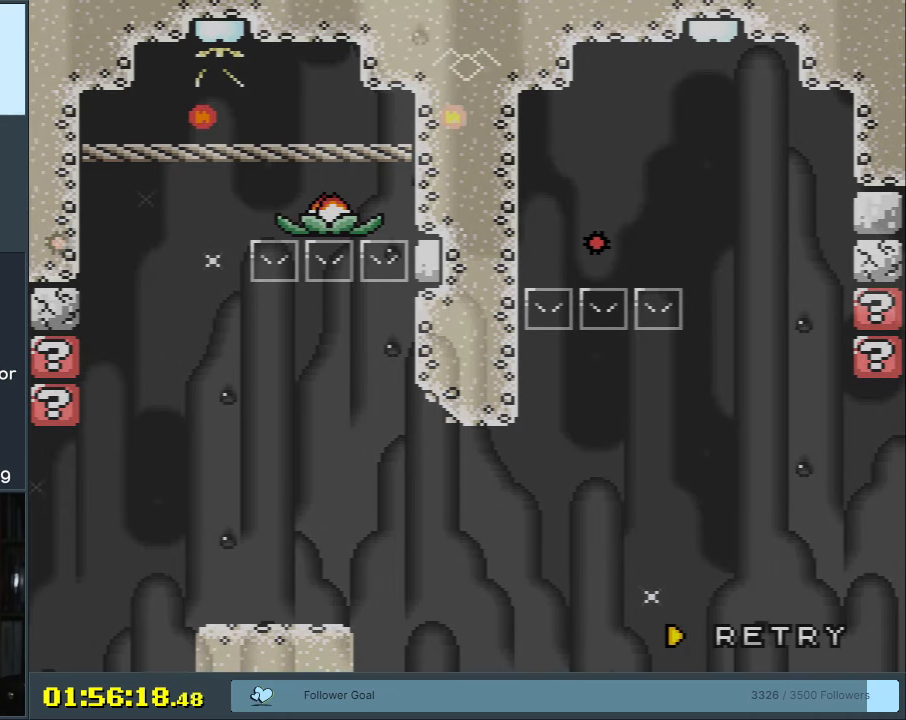
{"dt_ms": 500, "buttons": ["B", "Y"], "events": [[17, "A", "down"], [133, "A", "up"], [167, "A", "down"], [283, "A", "up"], [483, "B", "down"], [483, "Y", "down"]]}
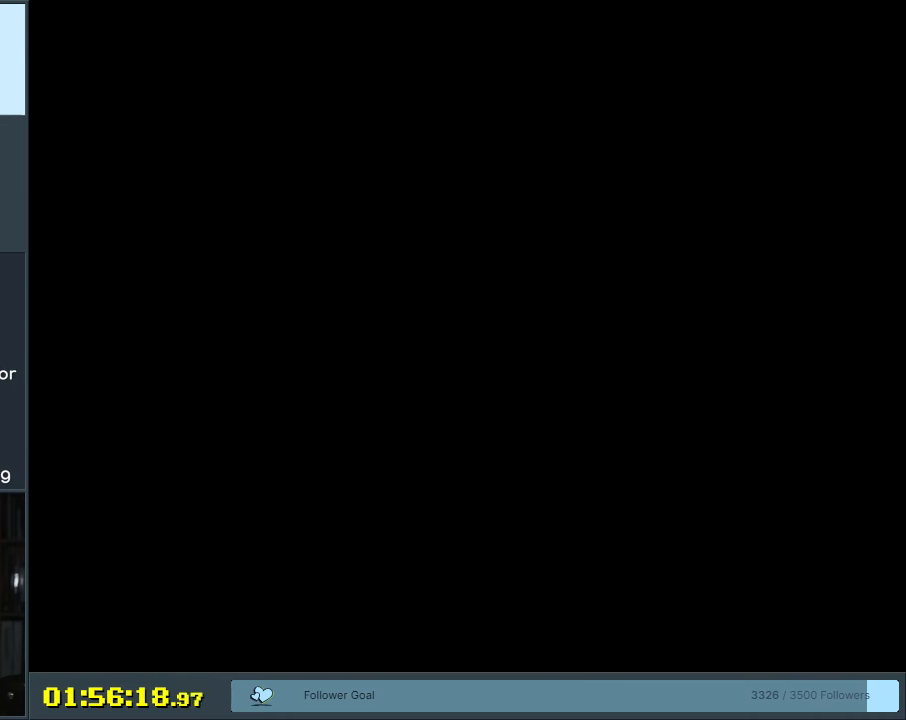
{"dt_ms": 500, "buttons": [], "events": [[500, "B", "up"], [500, "Y", "up"]]}
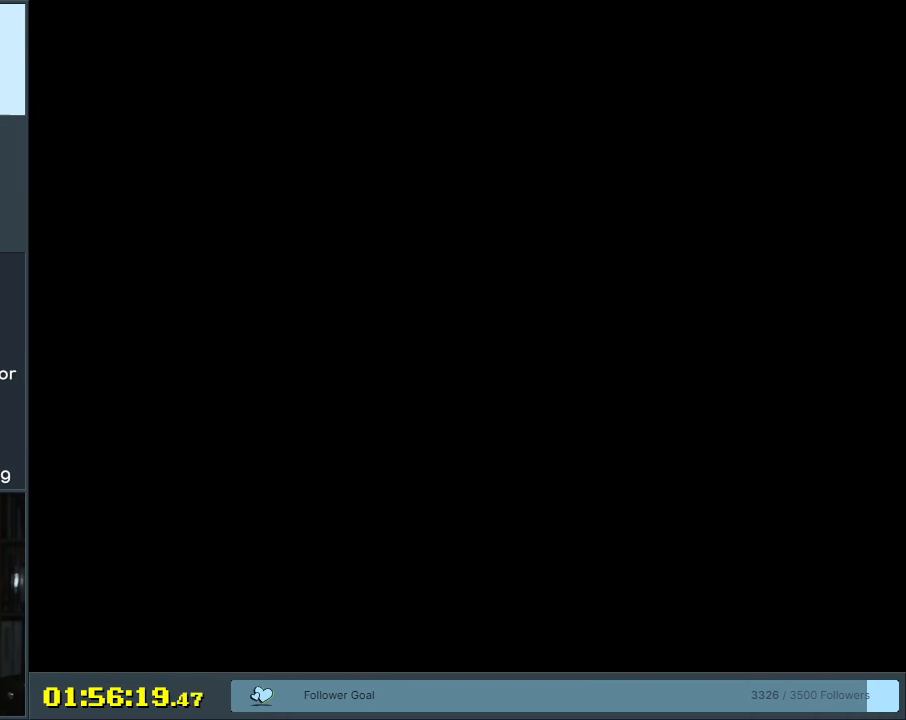
{"dt_ms": 500, "buttons": ["X", "DPAD_RIGHT"], "events": [[117, "X", "down"], [467, "DPAD_RIGHT", "down"]]}
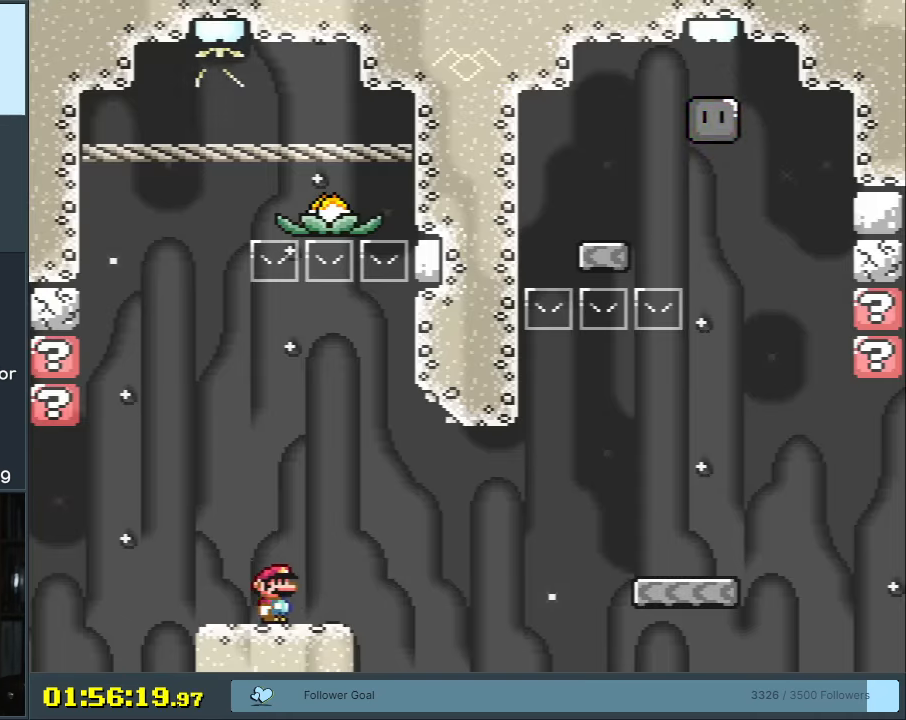
{"dt_ms": 500, "buttons": ["A", "X", "DPAD_RIGHT"], "events": [[233, "A", "down"], [317, "A", "up"], [383, "A", "down"]]}
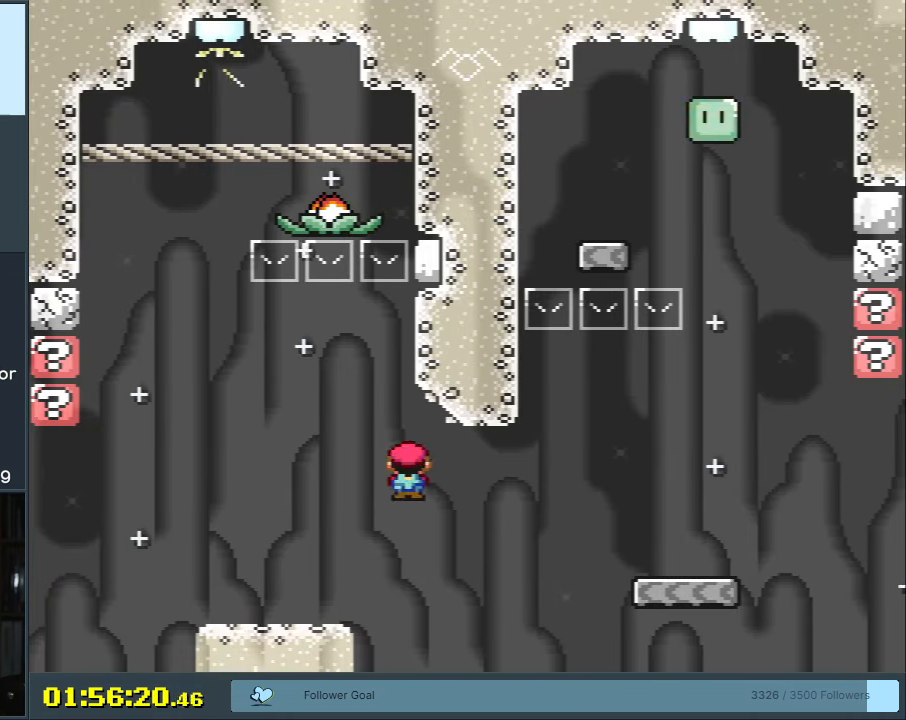
{"dt_ms": 500, "buttons": ["B", "Y", "DPAD_RIGHT"], "events": [[350, "A", "up"], [383, "X", "up"], [400, "Y", "down"], [483, "B", "down"]]}
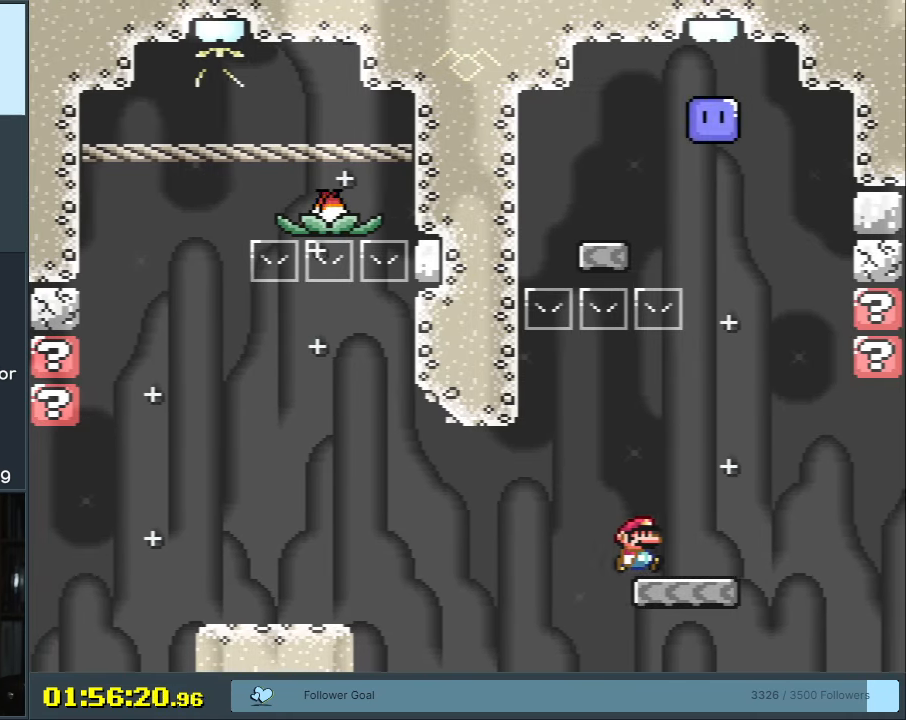
{"dt_ms": 500, "buttons": ["B", "Y", "DPAD_LEFT"], "events": [[317, "B", "up"], [400, "B", "down"], [450, "DPAD_RIGHT", "up"], [483, "DPAD_LEFT", "down"]]}
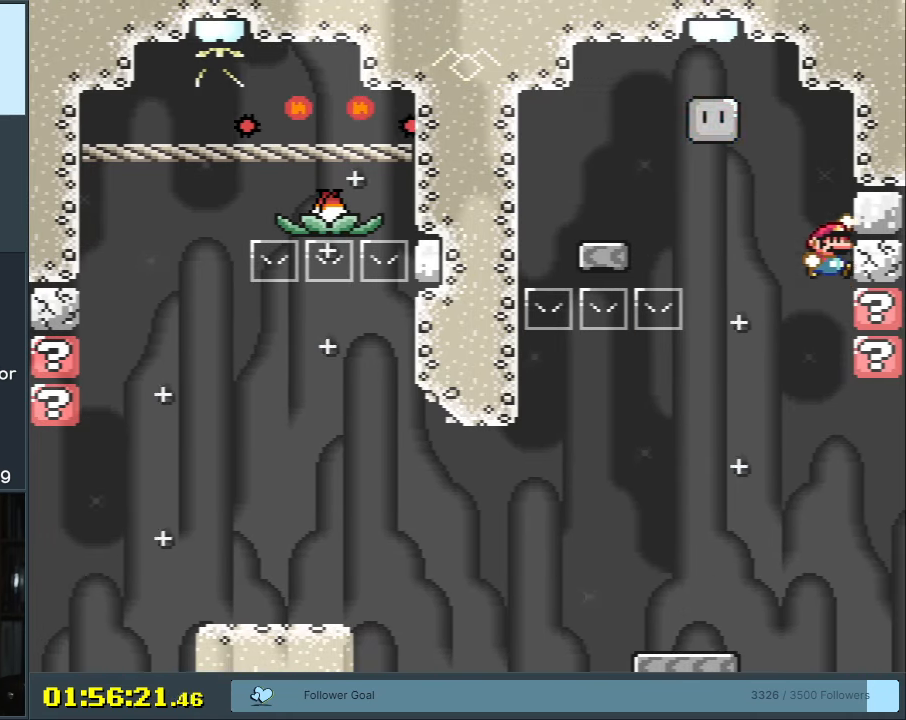
{"dt_ms": 500, "buttons": ["B", "Y", "DPAD_LEFT"], "events": []}
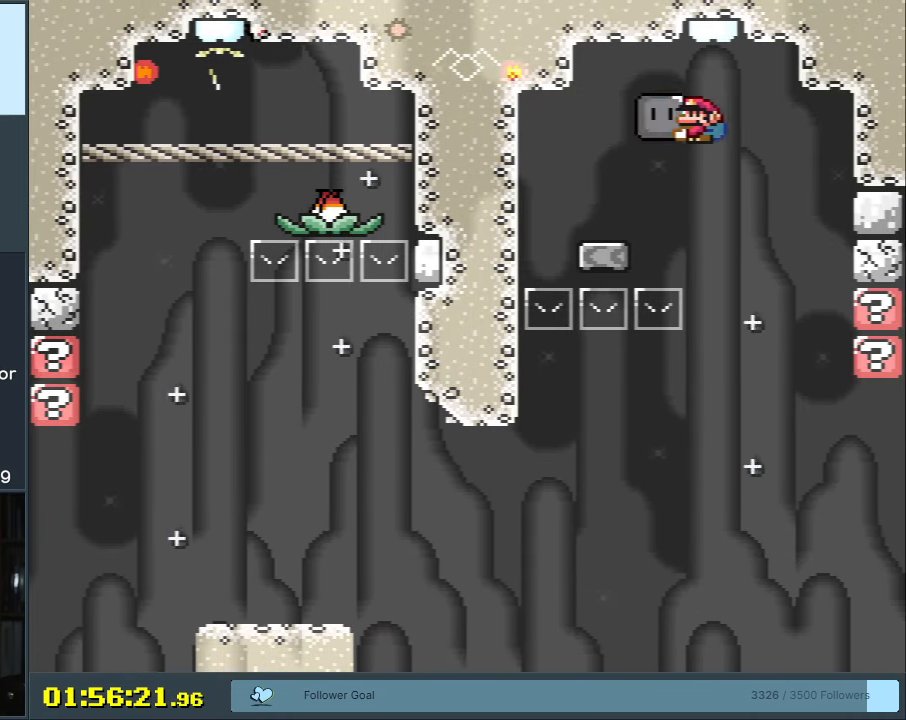
{"dt_ms": 500, "buttons": ["B", "Y", "DPAD_RIGHT"], "events": [[33, "DPAD_LEFT", "up"], [100, "B", "up"], [133, "DPAD_RIGHT", "down"], [217, "B", "down"], [283, "B", "up"], [417, "B", "down"]]}
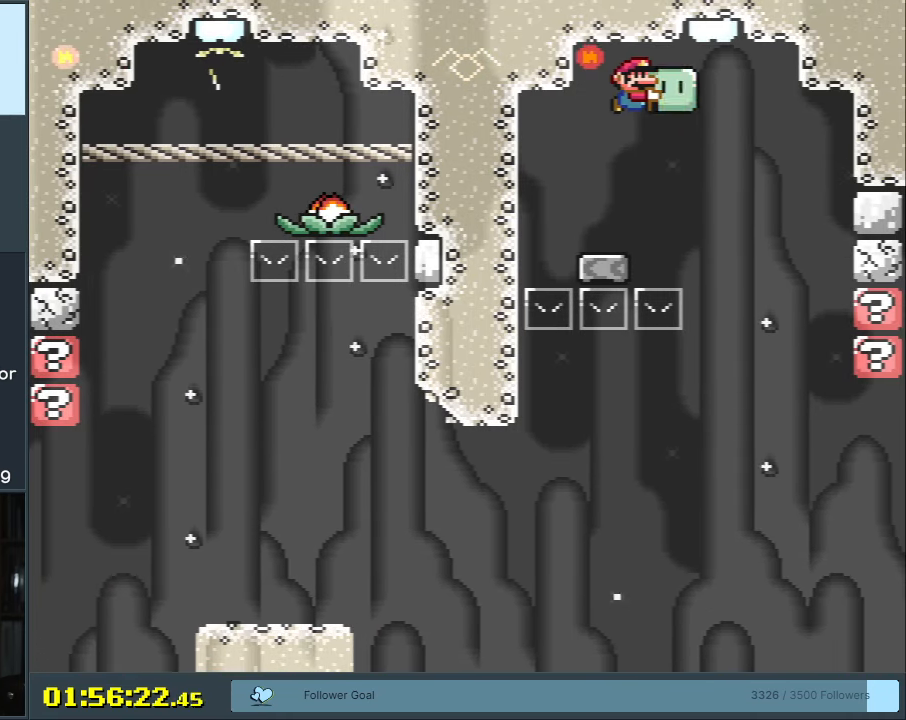
{"dt_ms": 500, "buttons": ["B", "Y", "DPAD_LEFT"], "events": [[50, "B", "up"], [50, "DPAD_RIGHT", "up"], [233, "DPAD_LEFT", "down"], [283, "B", "down"]]}
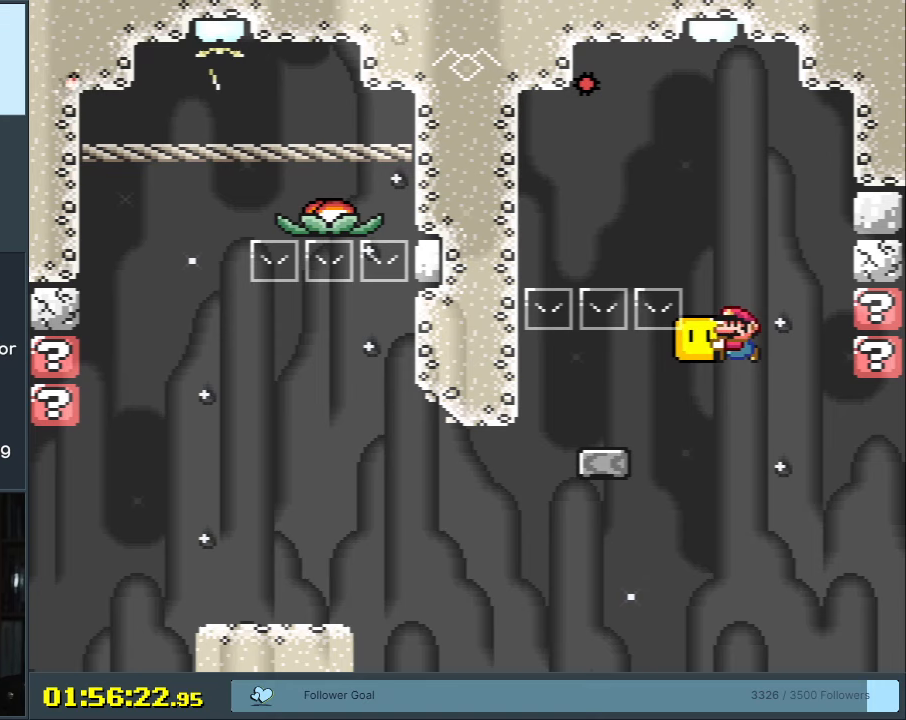
{"dt_ms": 500, "buttons": ["Y", "DPAD_LEFT"], "events": [[83, "B", "up"], [133, "DPAD_LEFT", "up"], [400, "DPAD_LEFT", "down"], [417, "B", "down"], [483, "B", "up"]]}
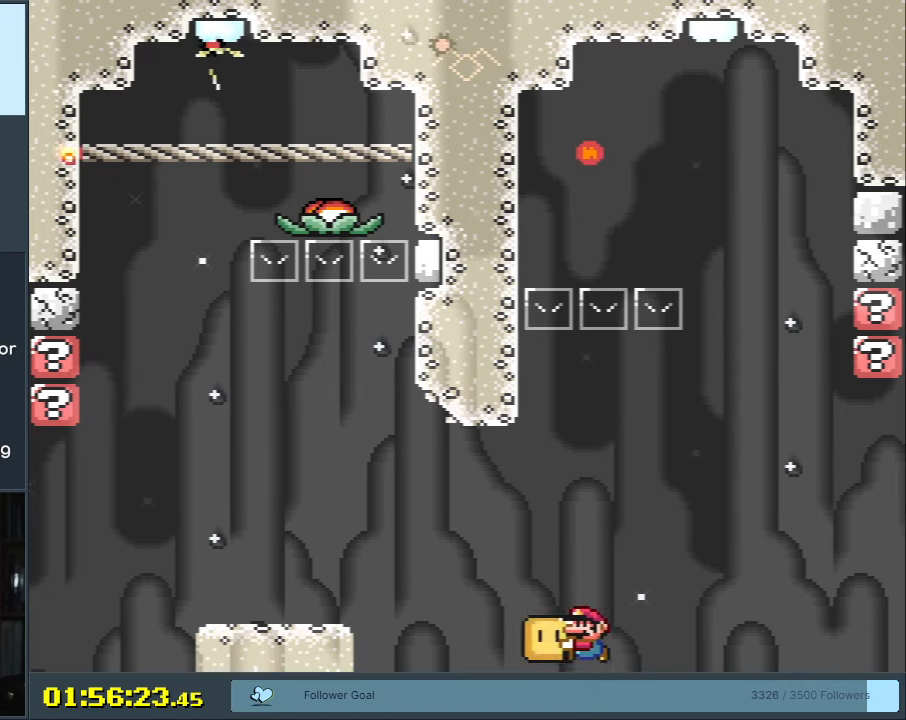
{"dt_ms": 500, "buttons": ["Y"], "events": [[83, "B", "down"], [400, "B", "up"], [400, "DPAD_LEFT", "up"]]}
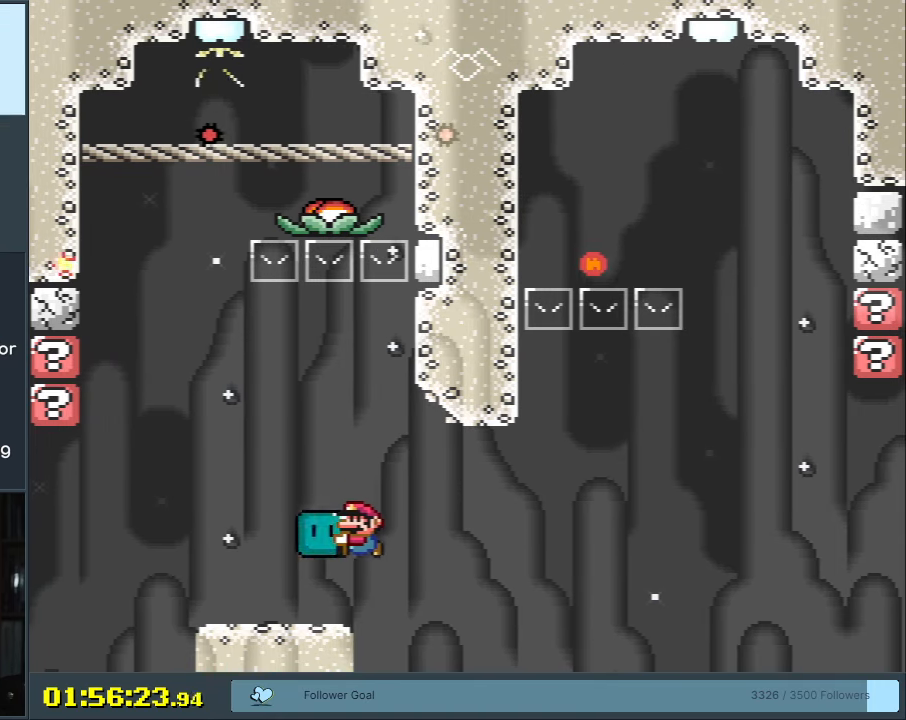
{"dt_ms": 500, "buttons": ["Y"], "events": [[83, "DPAD_RIGHT", "down"], [183, "DPAD_RIGHT", "up"], [183, "DPAD_UP", "down"], [300, "Y", "up"], [383, "DPAD_UP", "up"], [383, "Y", "down"]]}
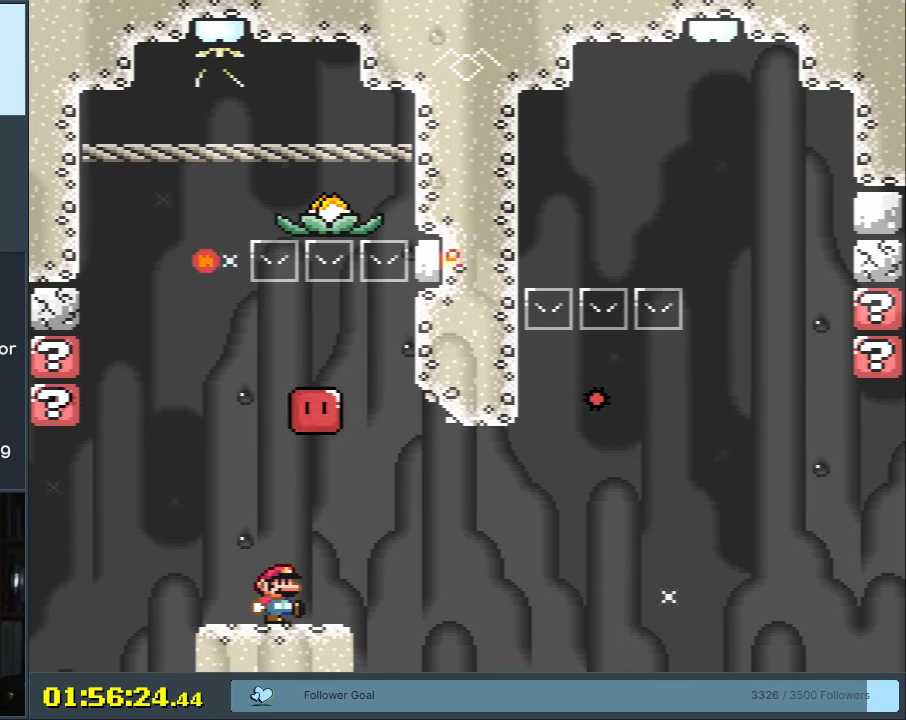
{"dt_ms": 500, "buttons": ["Y"], "events": [[100, "DPAD_RIGHT", "down"], [217, "DPAD_RIGHT", "up"]]}
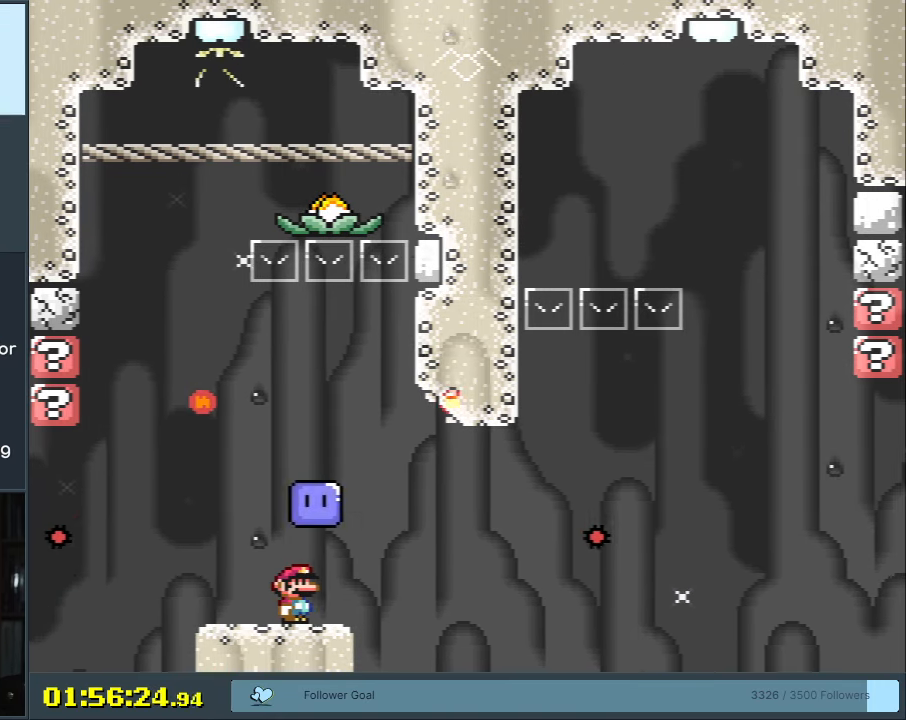
{"dt_ms": 500, "buttons": ["Y"], "events": [[67, "DPAD_RIGHT", "down"], [217, "DPAD_RIGHT", "up"]]}
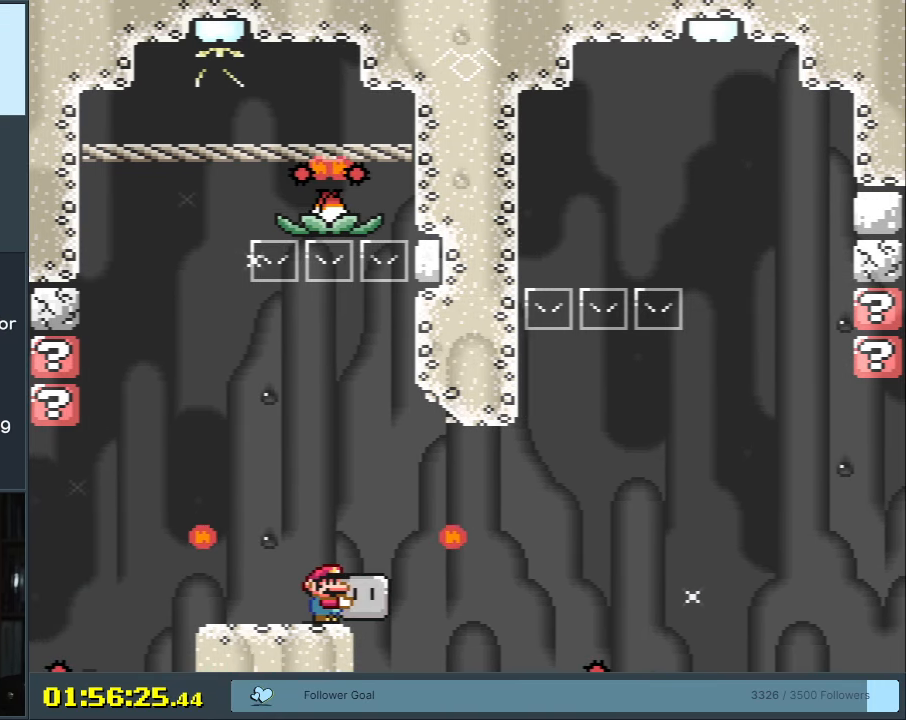
{"dt_ms": 500, "buttons": ["B", "Y", "DPAD_LEFT"], "events": [[83, "DPAD_LEFT", "down"], [333, "B", "down"]]}
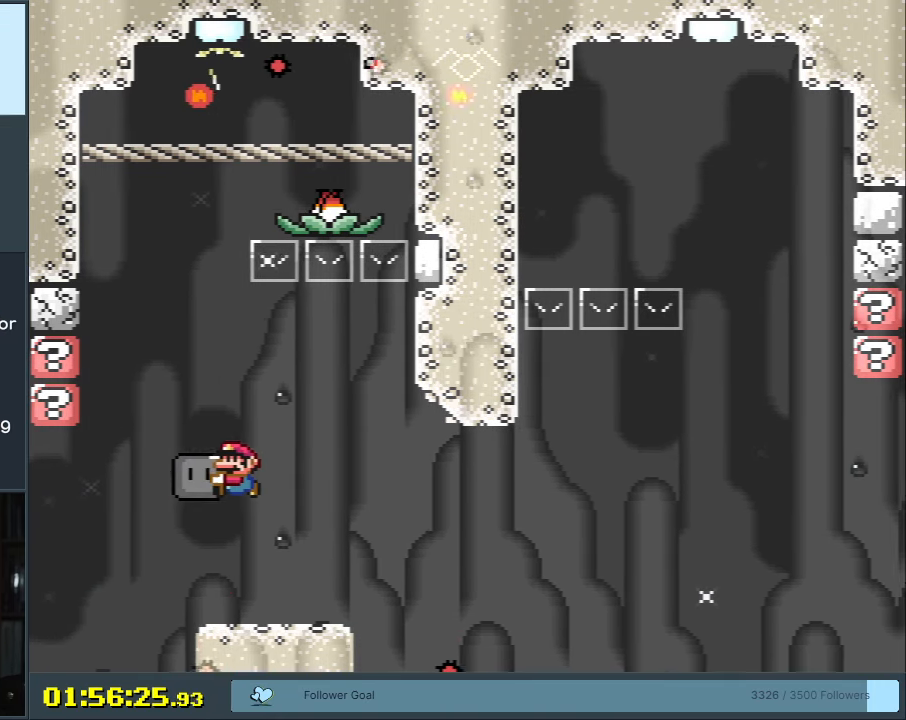
{"dt_ms": 500, "buttons": ["B", "Y", "DPAD_RIGHT"], "events": [[217, "B", "up"], [283, "B", "down"], [367, "DPAD_LEFT", "up"], [483, "DPAD_RIGHT", "down"]]}
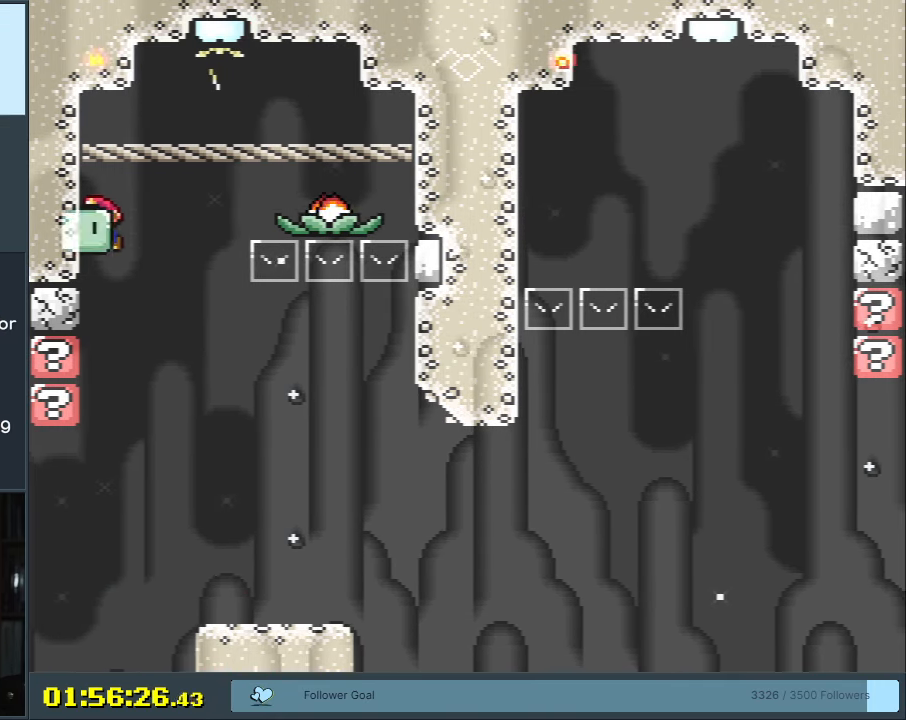
{"dt_ms": 500, "buttons": ["B", "Y", "DPAD_RIGHT"], "events": [[117, "Y", "up"], [167, "DPAD_RIGHT", "up"], [250, "Y", "down"], [283, "DPAD_LEFT", "down"], [383, "DPAD_LEFT", "up"], [417, "DPAD_RIGHT", "down"]]}
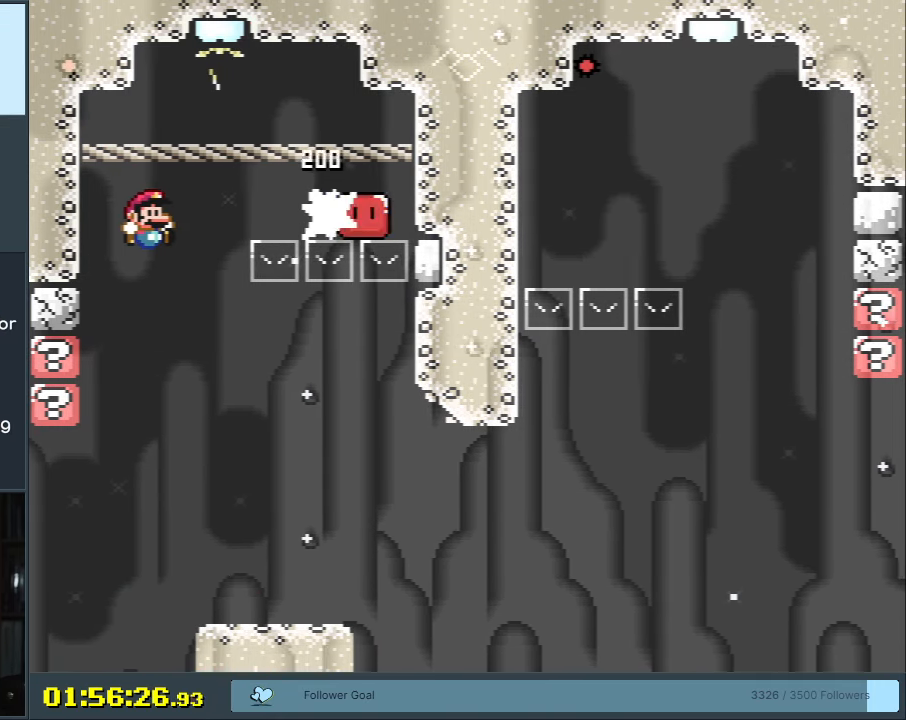
{"dt_ms": 500, "buttons": ["Y", "DPAD_LEFT"], "events": [[133, "DPAD_RIGHT", "up"], [317, "B", "up"], [467, "DPAD_LEFT", "down"]]}
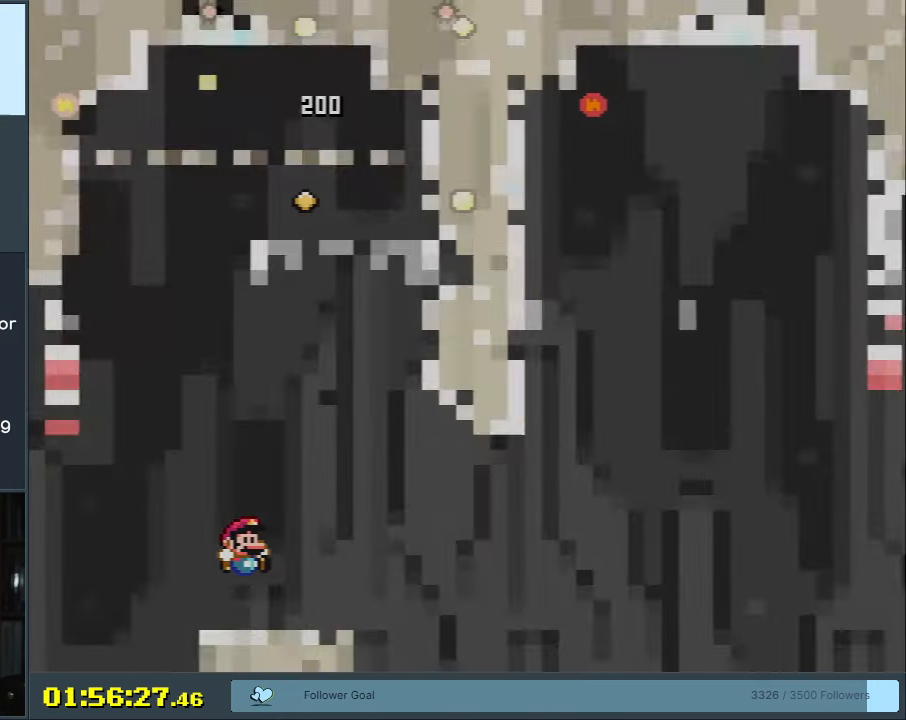
{"dt_ms": 500, "buttons": ["Y"], "events": [[17, "DPAD_LEFT", "up"]]}
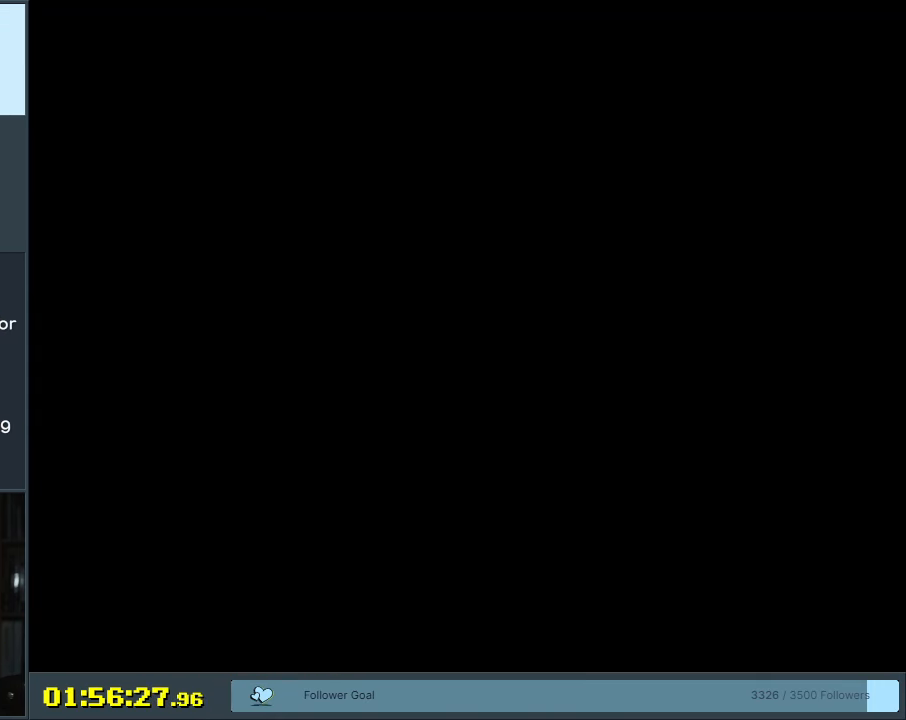
{"dt_ms": 500, "buttons": [], "events": [[117, "Y", "up"]]}
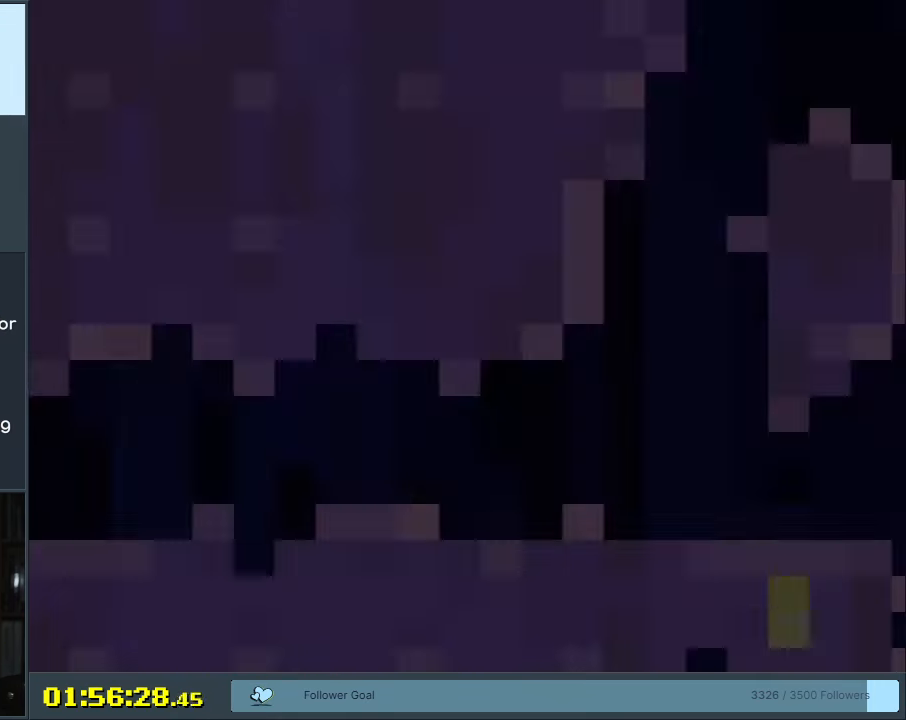
{"dt_ms": 1000, "buttons": ["Y", "DPAD_RIGHT"], "events": [[533, "Y", "down"], [667, "DPAD_RIGHT", "down"]]}
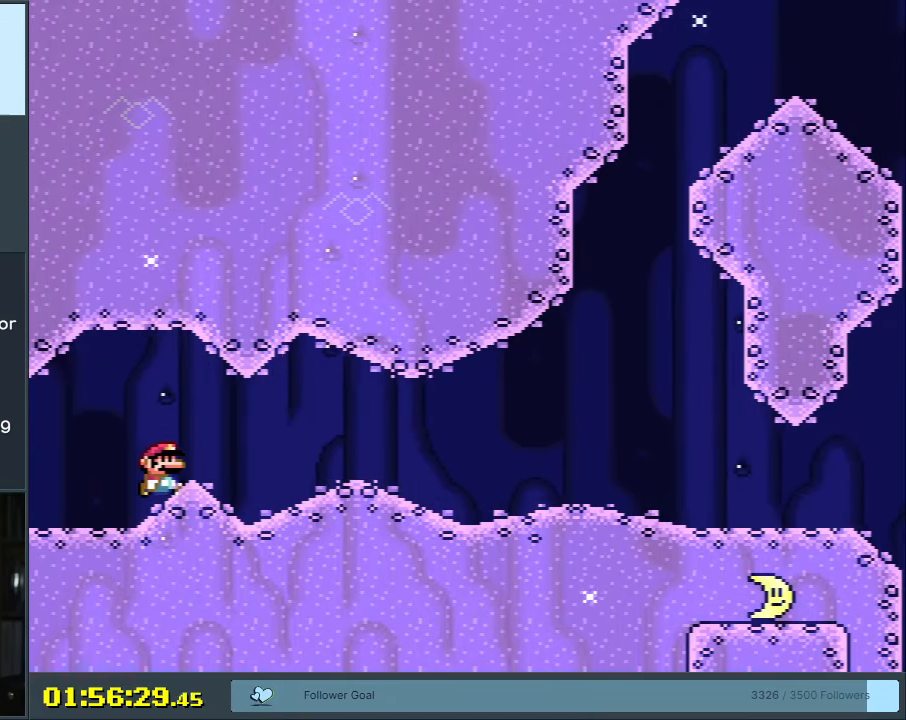
{"dt_ms": 500, "buttons": ["Y", "DPAD_DOWN"], "events": [[83, "DPAD_DOWN", "down"], [83, "DPAD_RIGHT", "up"]]}
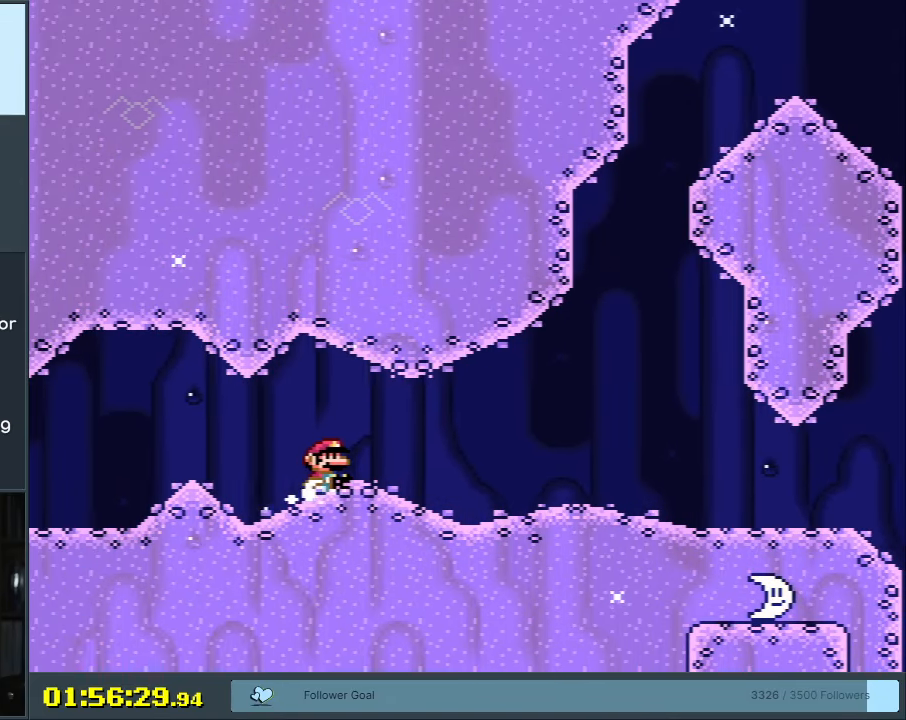
{"dt_ms": 500, "buttons": ["Y", "DPAD_DOWN"], "events": [[83, "DPAD_DOWN", "up"], [100, "DPAD_RIGHT", "down"], [267, "DPAD_DOWN", "down"], [300, "DPAD_RIGHT", "up"]]}
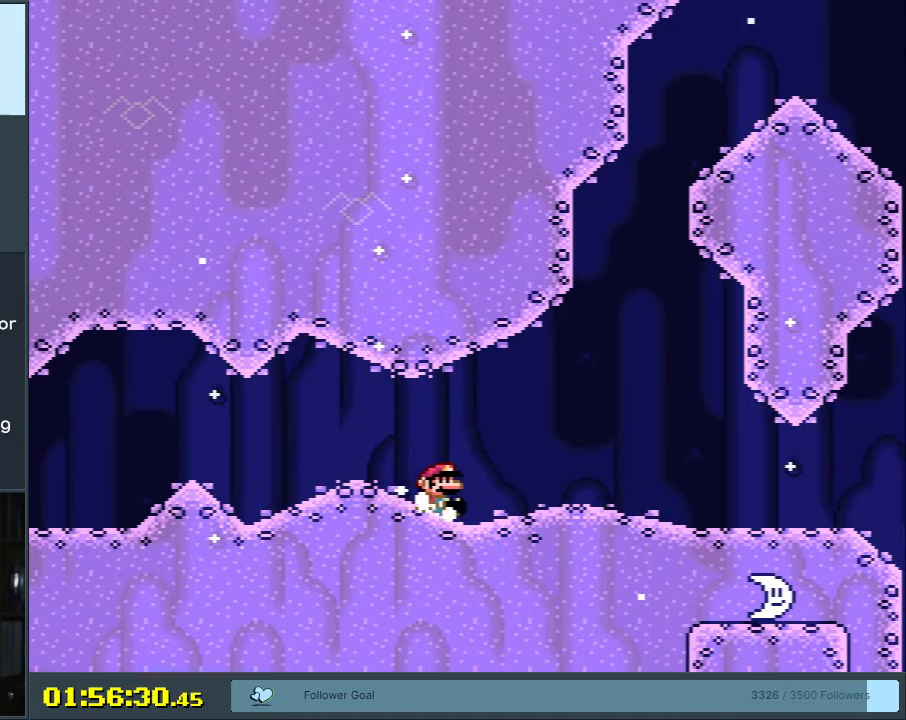
{"dt_ms": 500, "buttons": ["Y", "DPAD_DOWN"], "events": []}
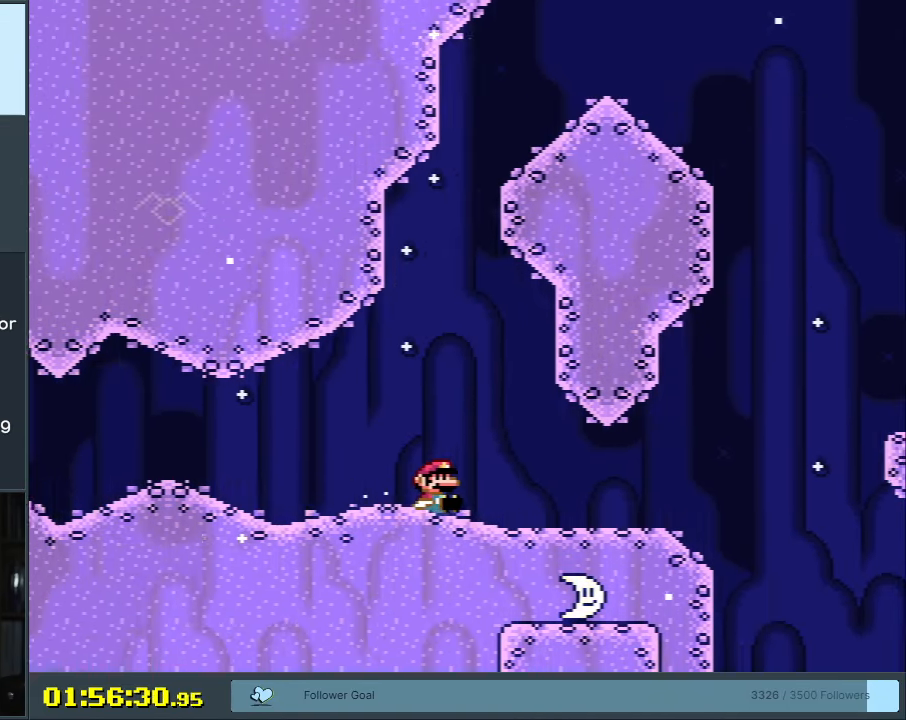
{"dt_ms": 500, "buttons": ["Y", "DPAD_LEFT"], "events": [[250, "DPAD_DOWN", "up"], [383, "DPAD_LEFT", "down"]]}
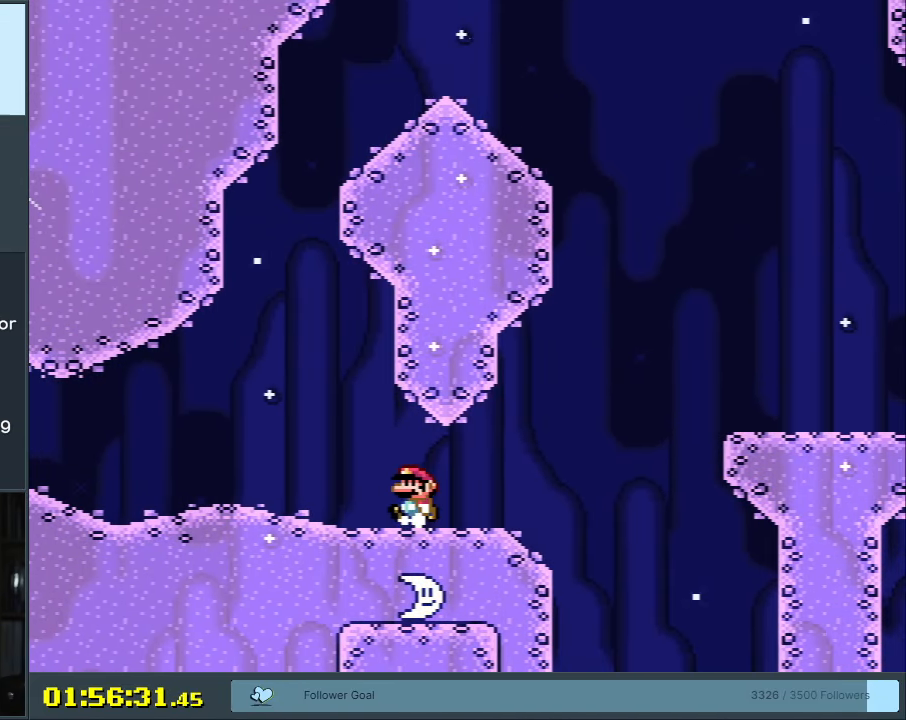
{"dt_ms": 500, "buttons": ["Y"], "events": [[33, "DPAD_LEFT", "up"]]}
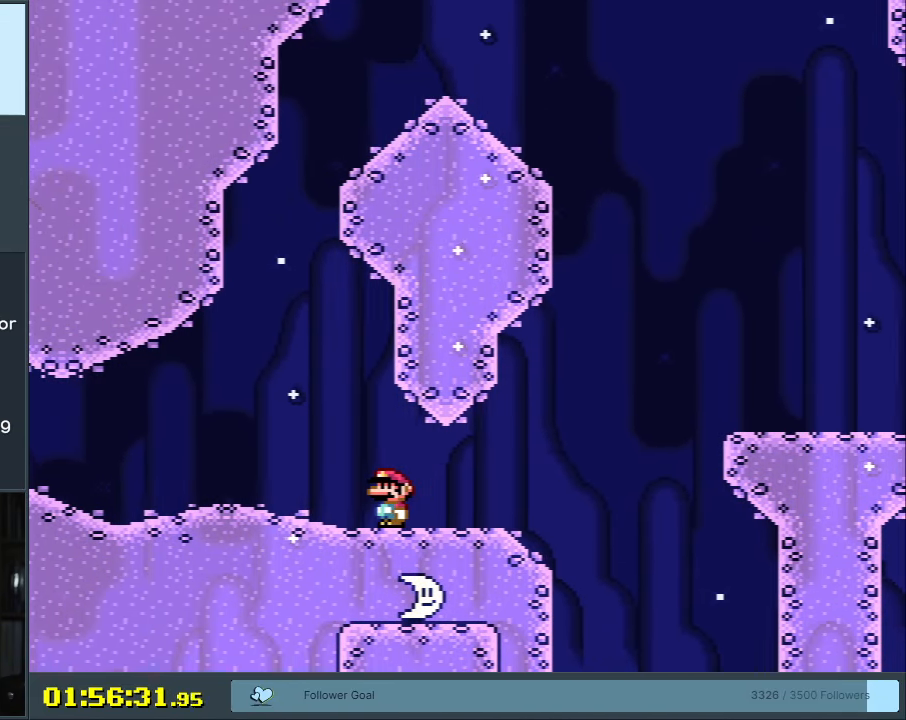
{"dt_ms": 500, "buttons": ["Y"], "events": []}